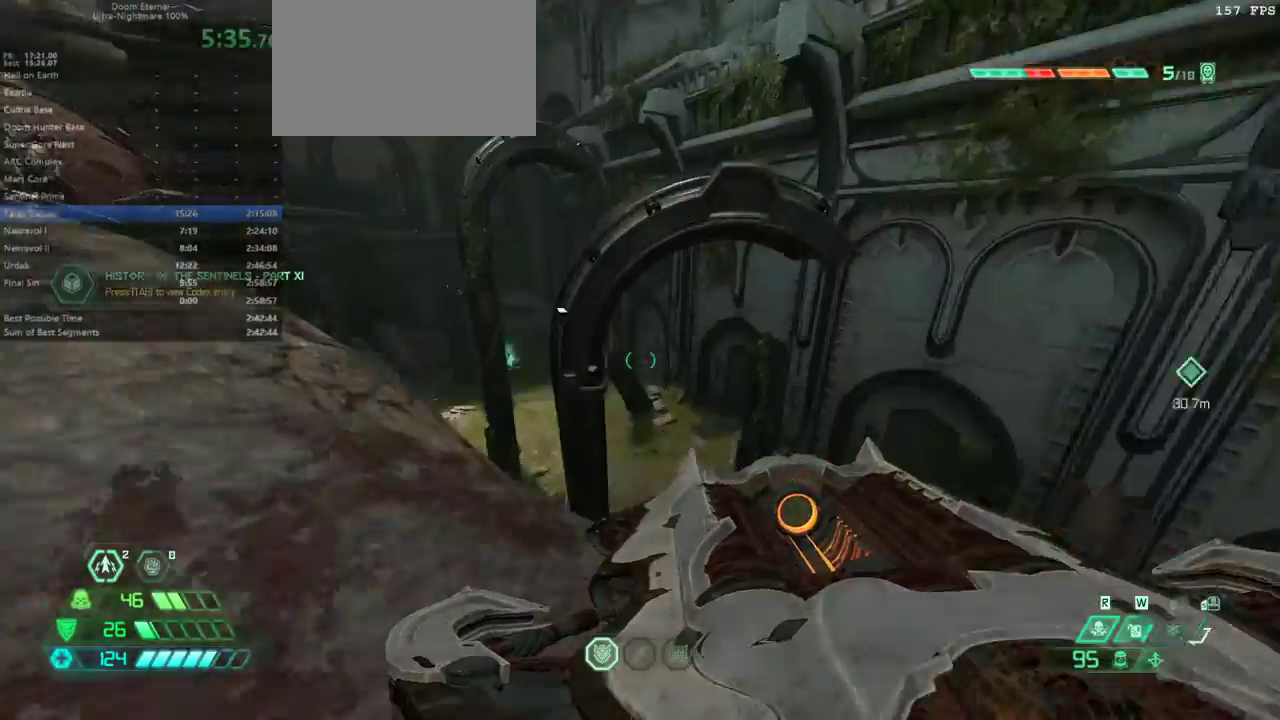
Gameplay with keyboard and mouse; each line is a JSON object with the keys held at the frame after it. "events" lists presses ("down") and releases ("up") of "bfg", "bl", "bw", "cg", "cs", "csg", "dash", "fb", "fw", "hc", "jump", "l", "mel", "mod", "pr", "r", "rl" and "ssg" between this image and that frame as [ms after this image, input, new state], when the widget could be followed in between. No other keys are recorded. Mouse buttons are not recorded. Key names are as the overlay labels them; some are game actions (e.g. jump) rather than physical keys. Not read: mouse_move.
{"keys": ["fw"], "events": []}
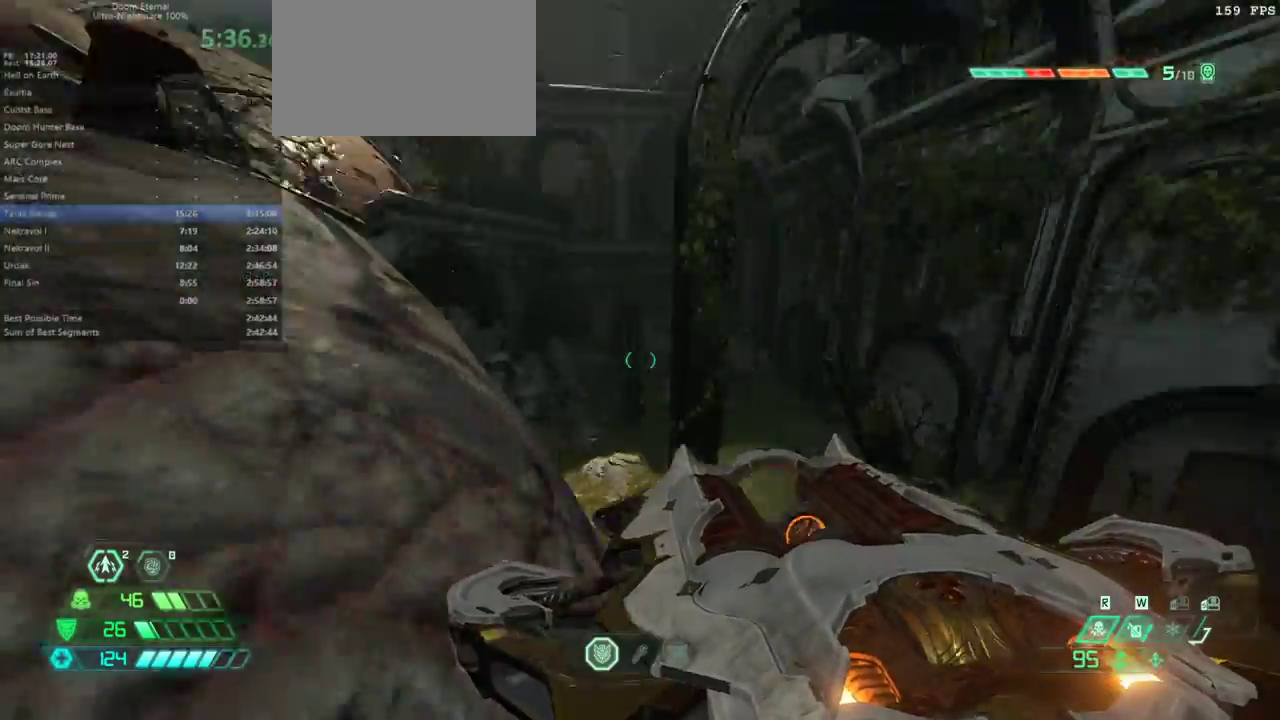
{"keys": ["fw"], "events": []}
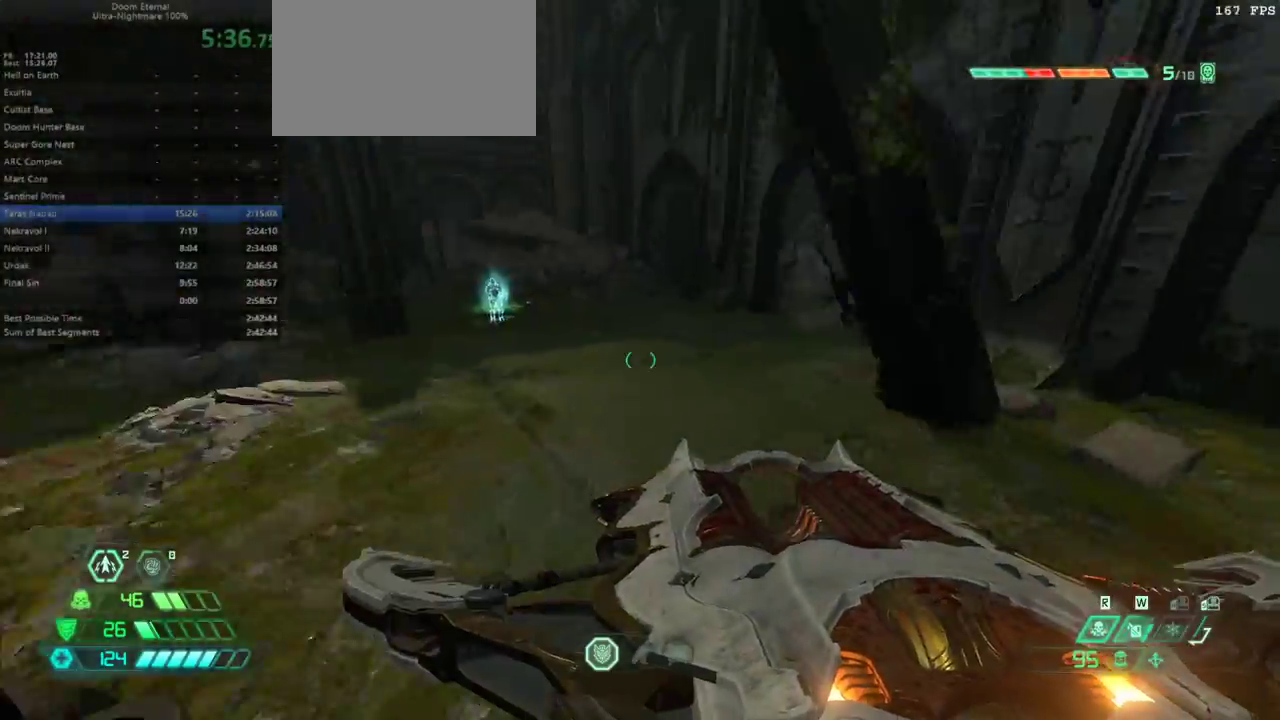
{"keys": ["fw"], "events": []}
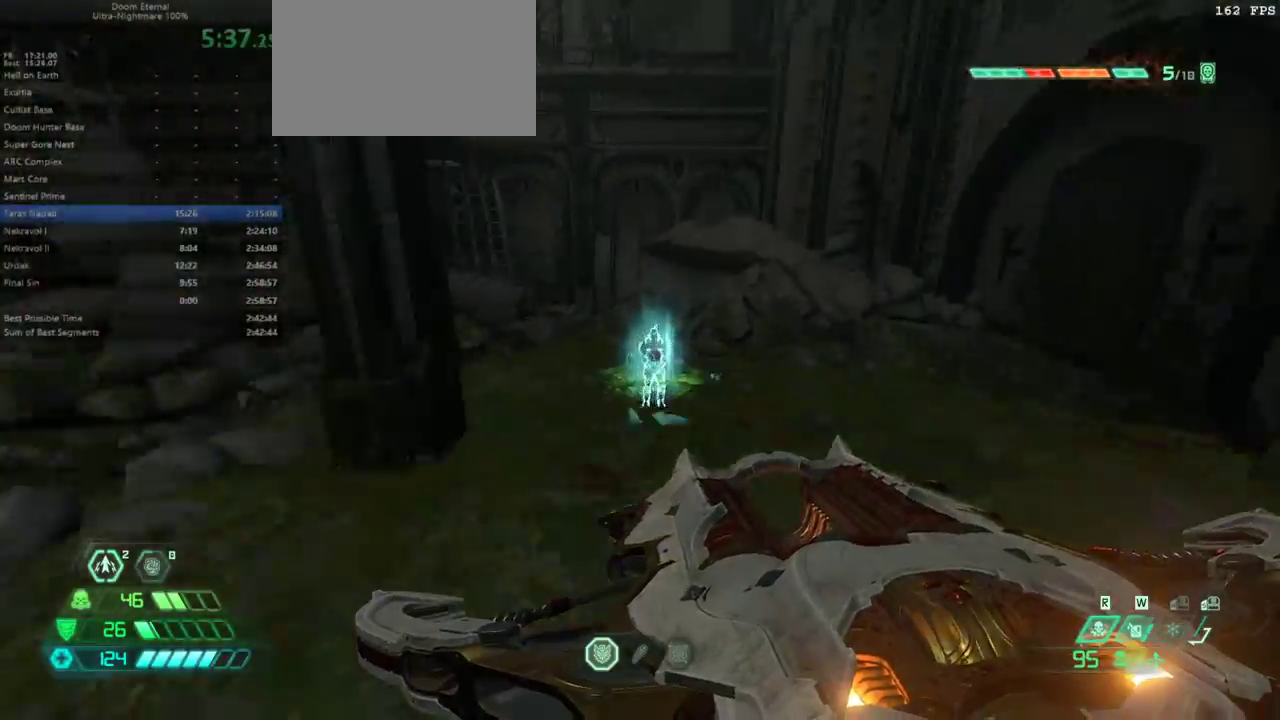
{"keys": [], "events": [[300, "fw", "up"], [400, "mel", "down"], [500, "mel", "up"]]}
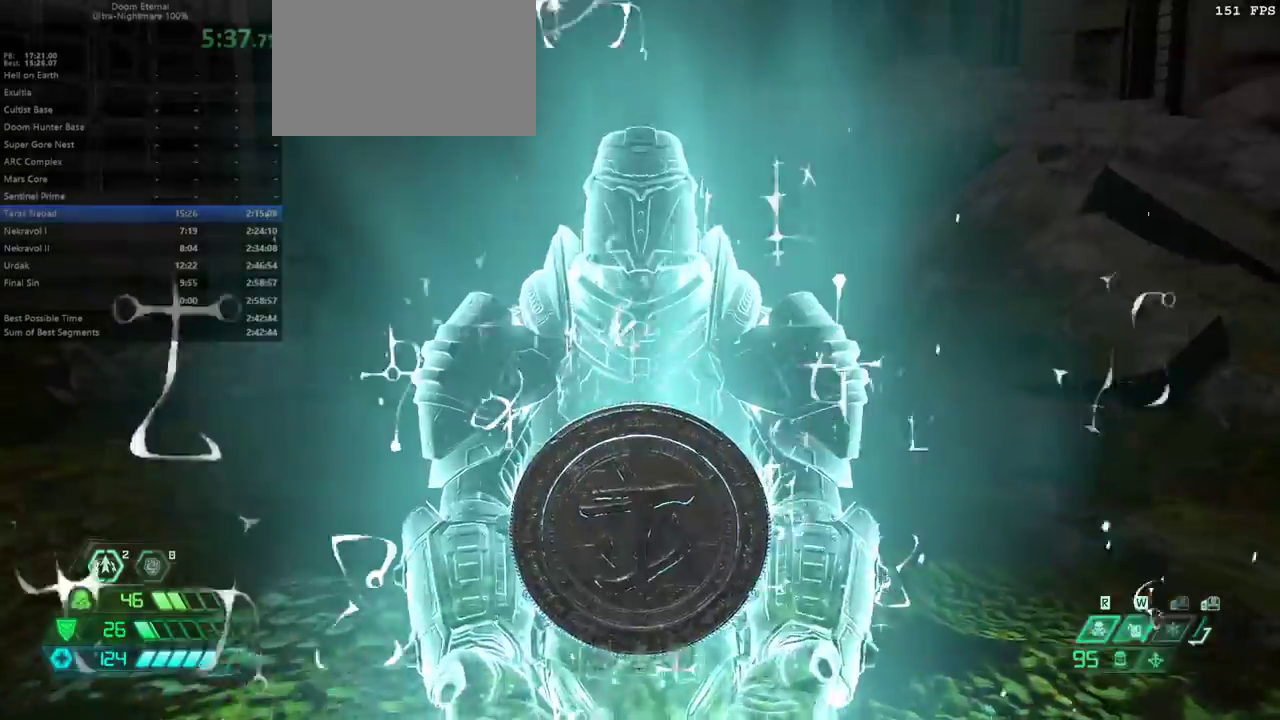
{"keys": [], "events": []}
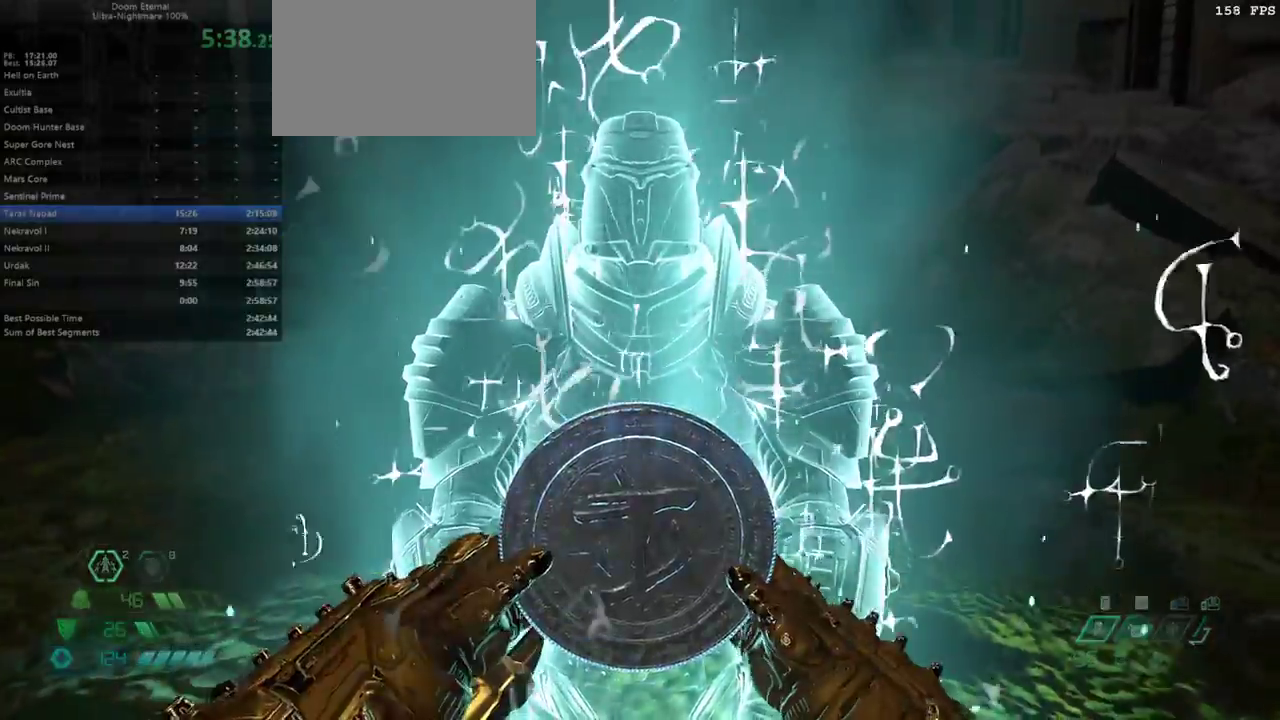
{"keys": [], "events": []}
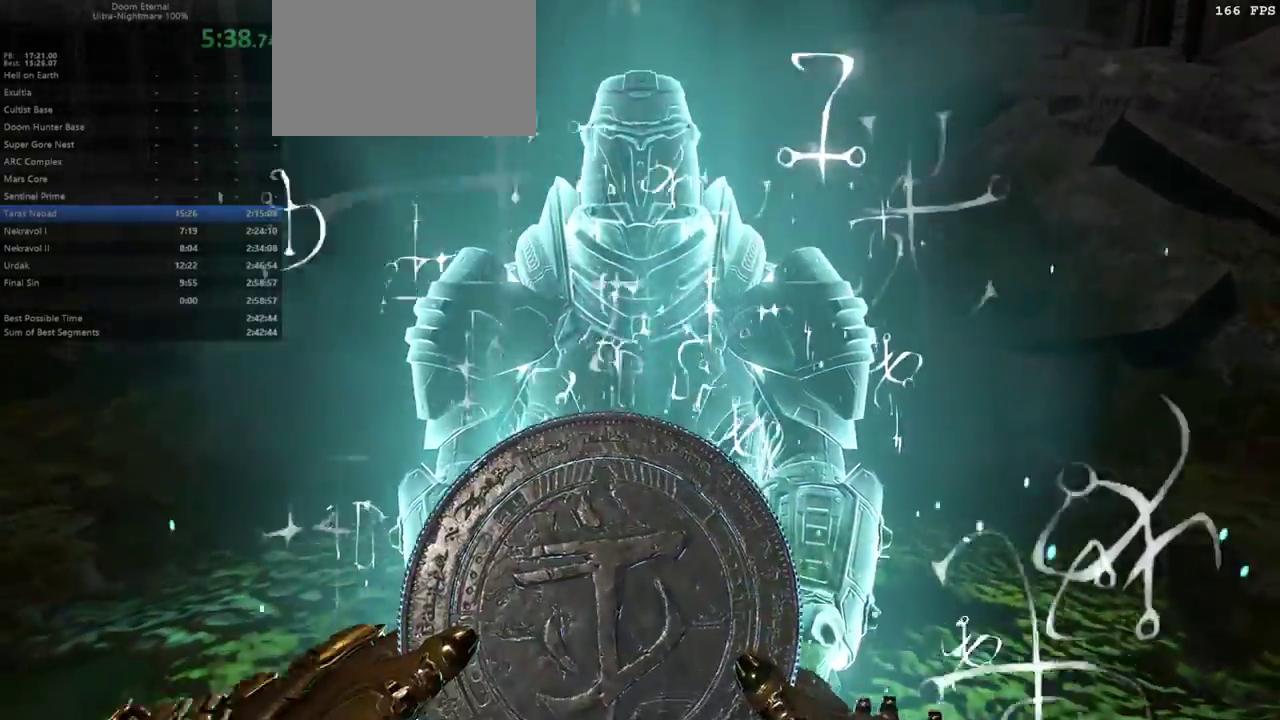
{"keys": [], "events": []}
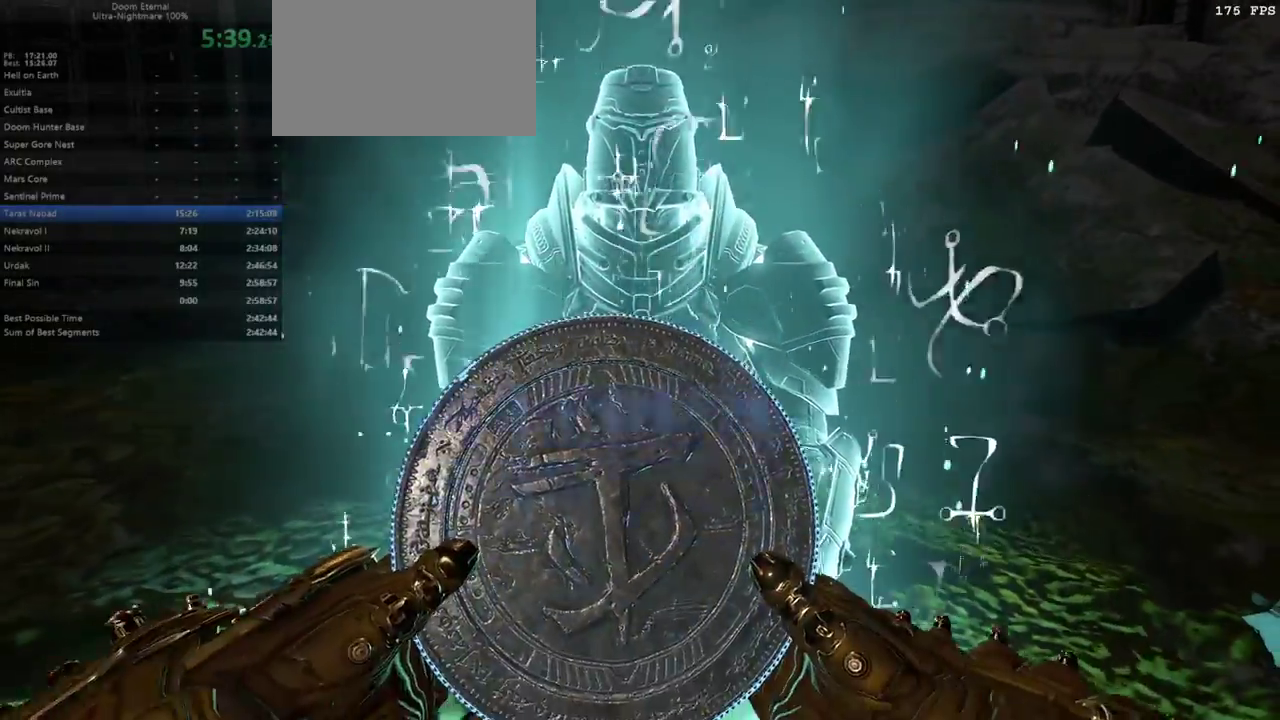
{"keys": ["bw", "r"], "events": [[400, "bw", "down"], [500, "r", "down"]]}
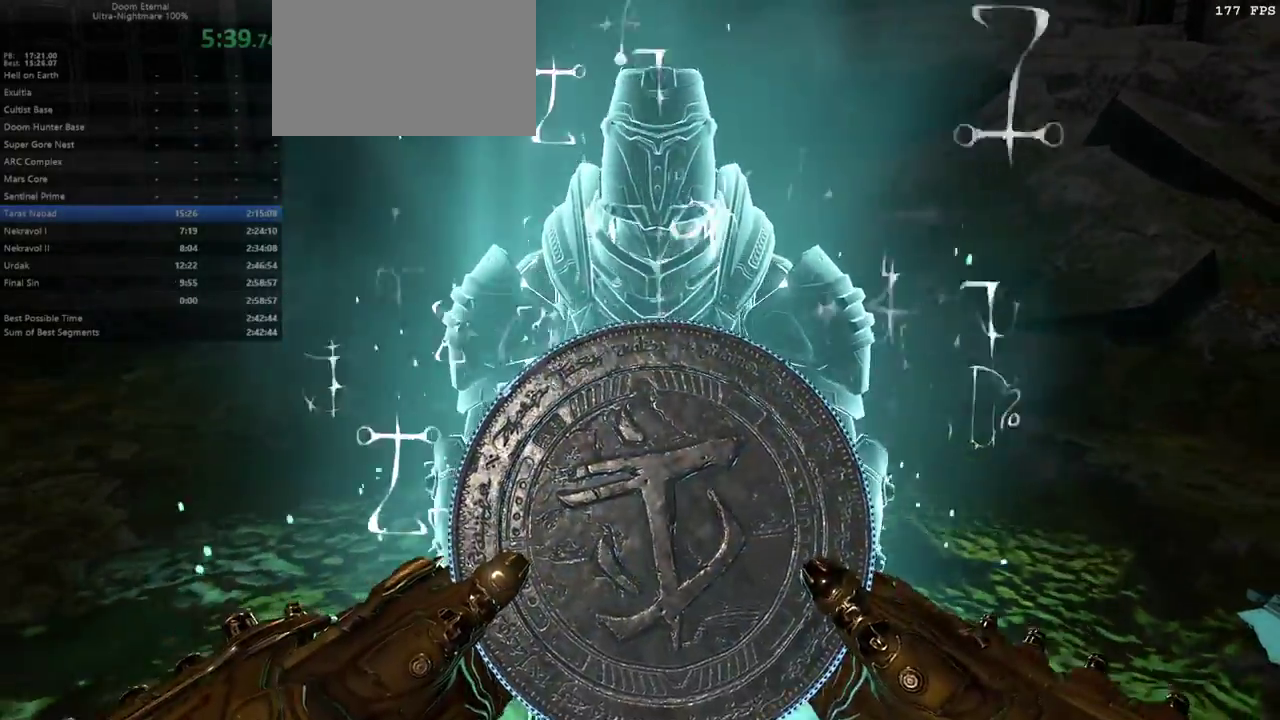
{"keys": ["bw", "r"], "events": []}
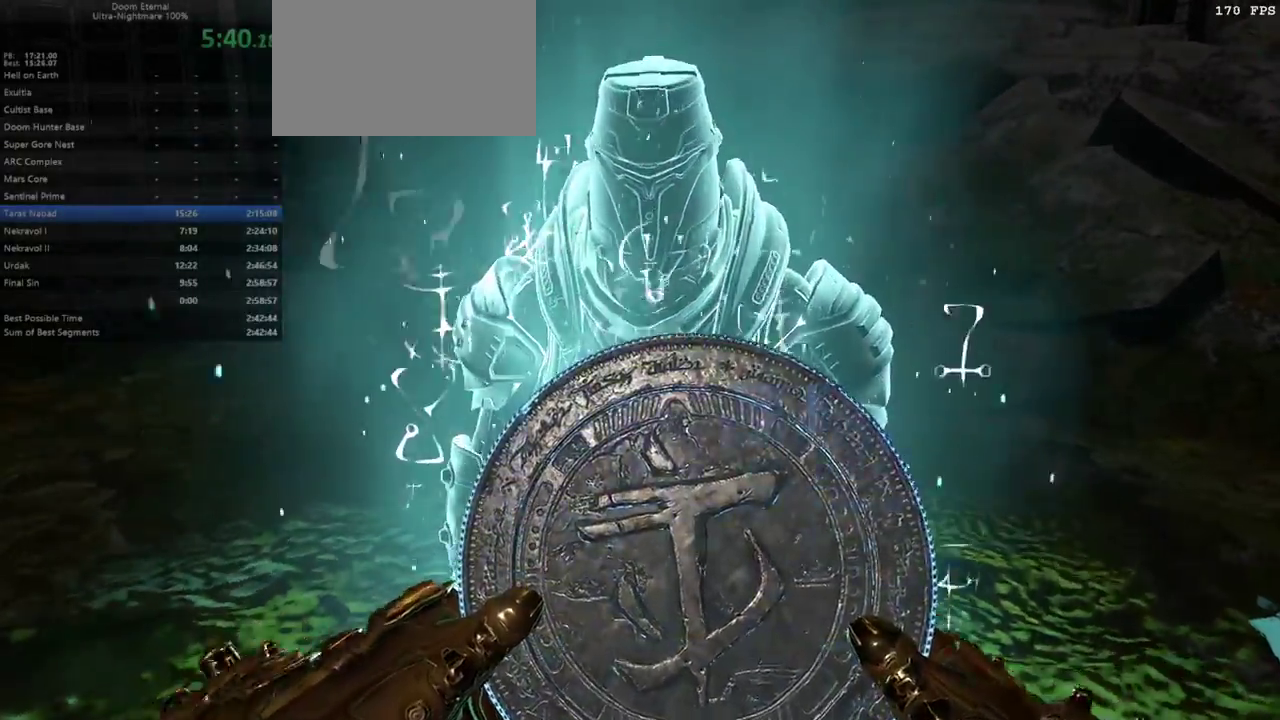
{"keys": ["bw"], "events": [[400, "r", "up"]]}
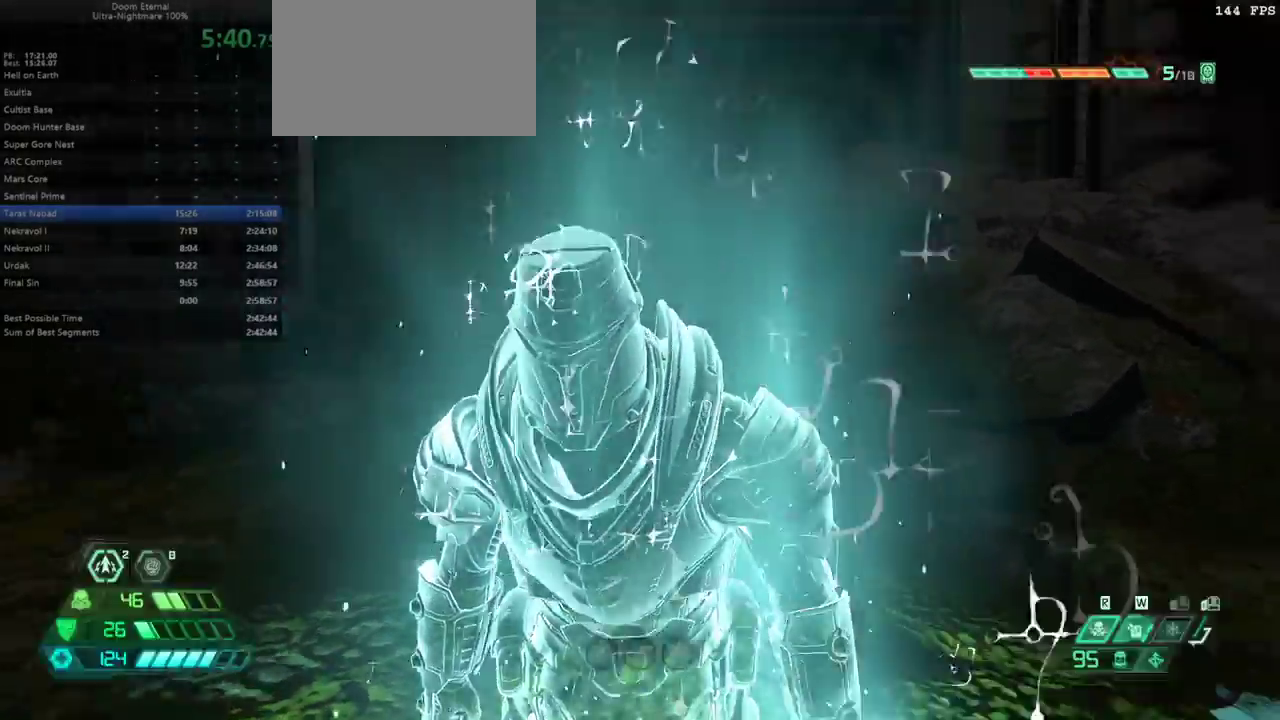
{"keys": ["fw", "r"], "events": [[133, "dash", "down"], [233, "dash", "up"], [333, "r", "down"], [367, "bw", "up"], [500, "fw", "down"]]}
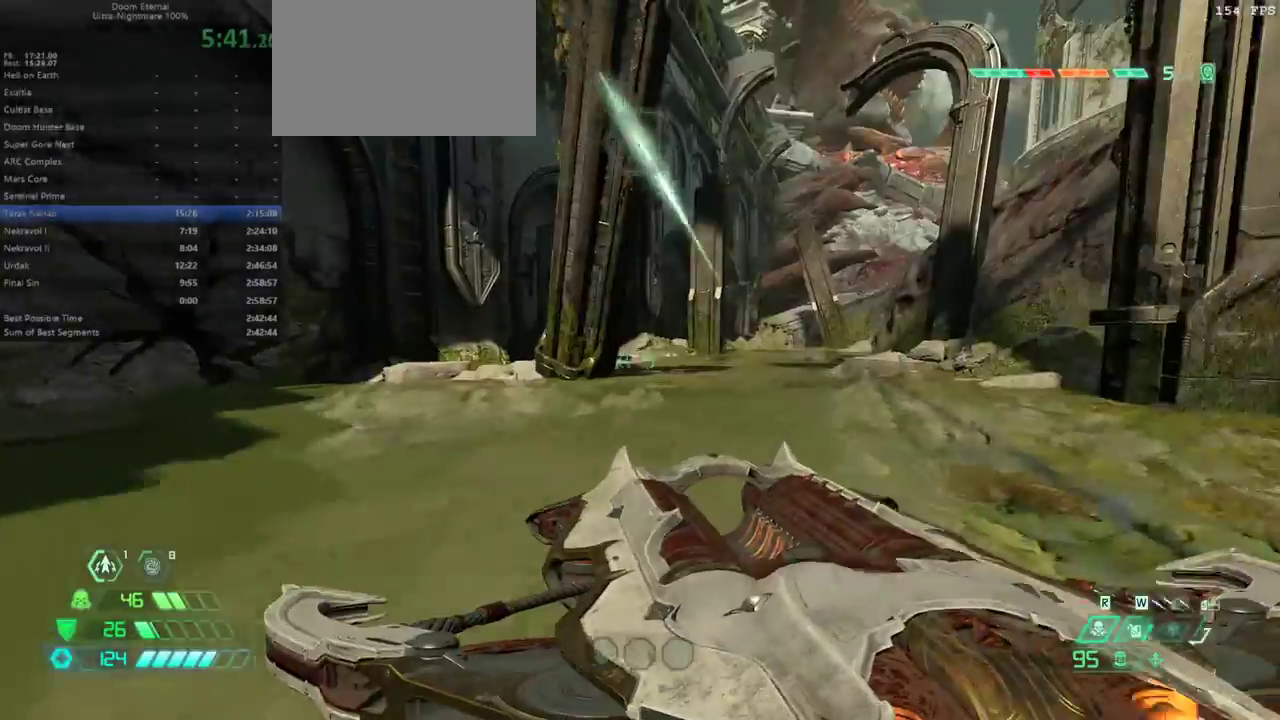
{"keys": ["fw"], "events": [[67, "r", "up"], [300, "dash", "down"], [433, "dash", "up"]]}
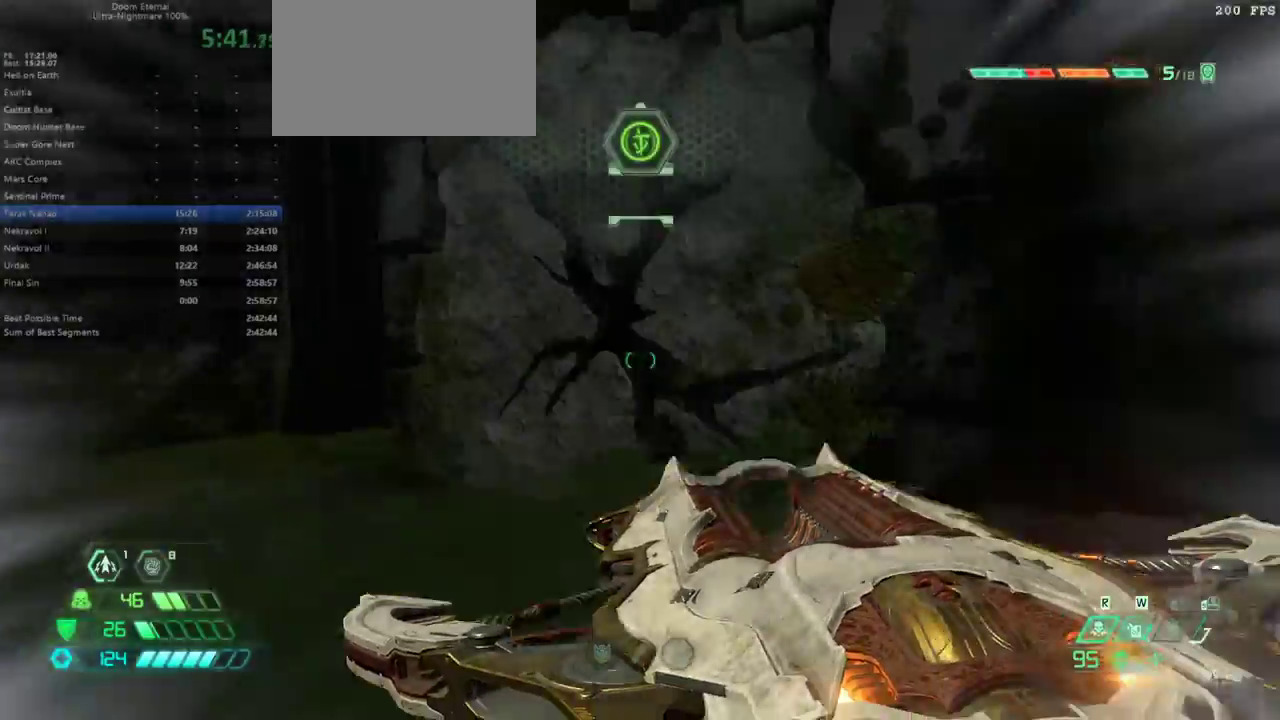
{"keys": ["fw", "hc"], "events": [[33, "mel", "down"], [100, "mel", "up"], [500, "hc", "down"]]}
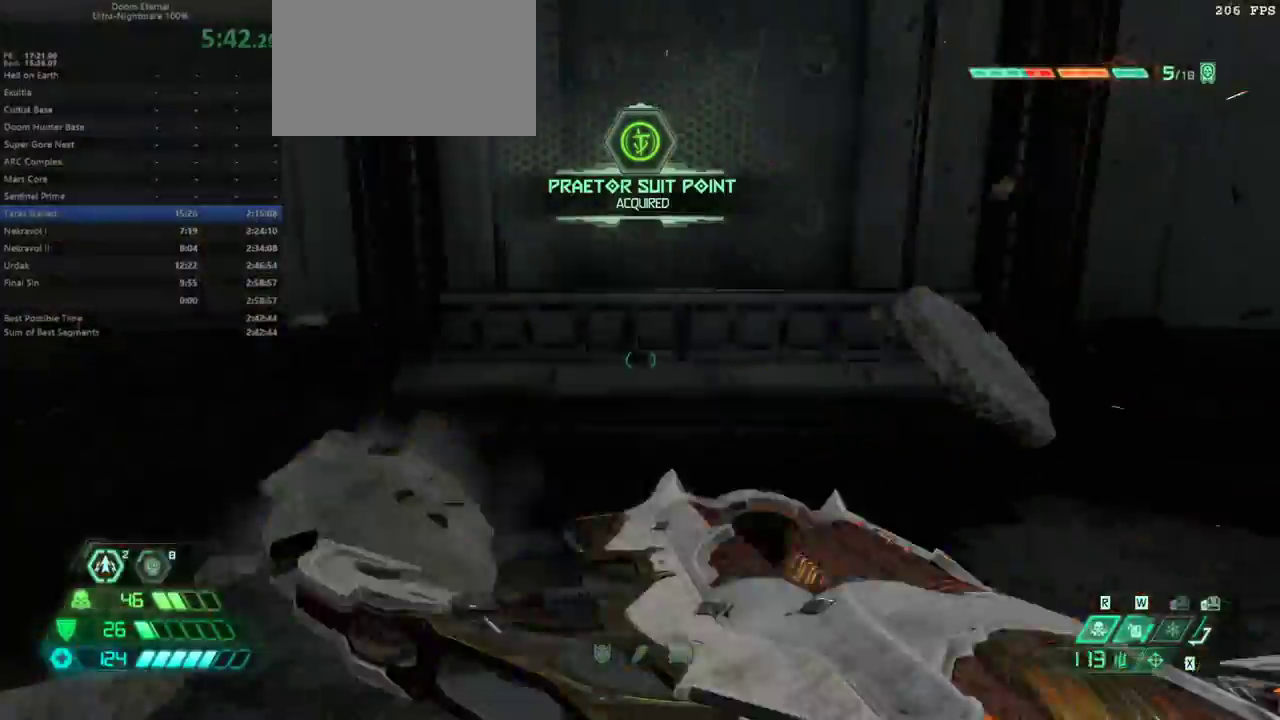
{"keys": ["dash", "fw"], "events": [[67, "hc", "up"], [467, "dash", "down"]]}
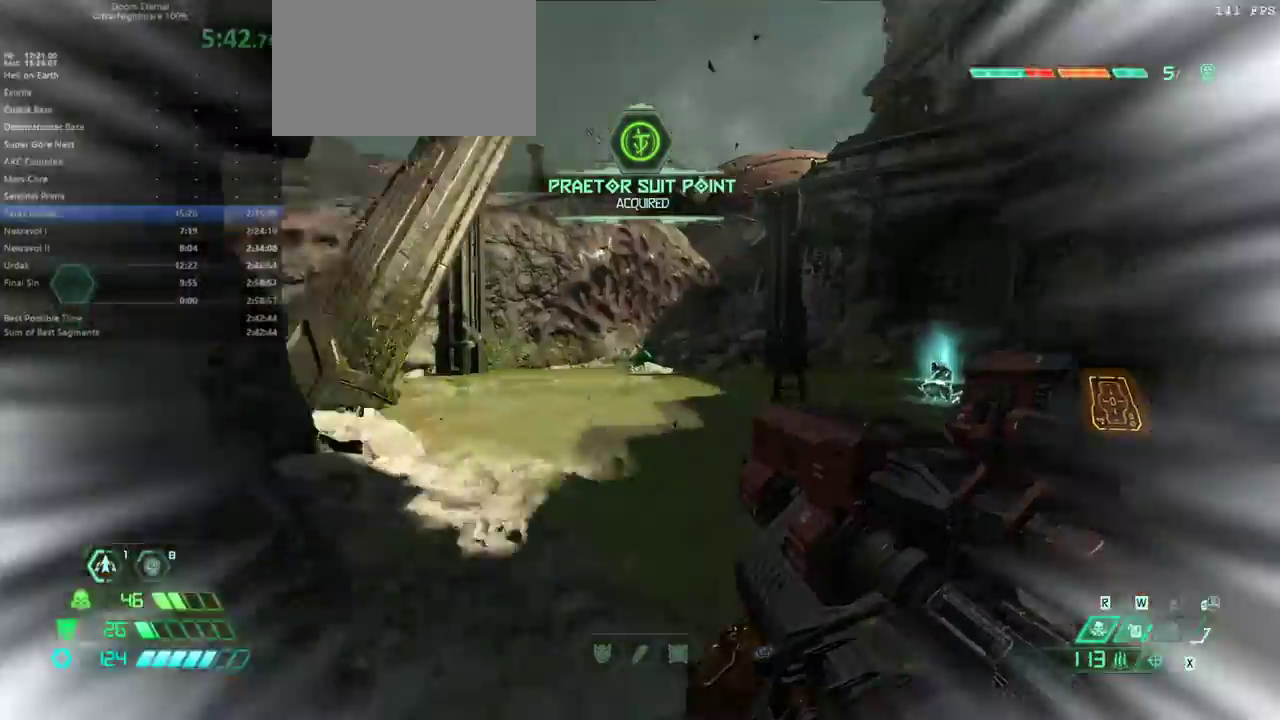
{"keys": ["fw"], "events": [[100, "dash", "up"], [200, "bl", "down"], [233, "bl", "up"]]}
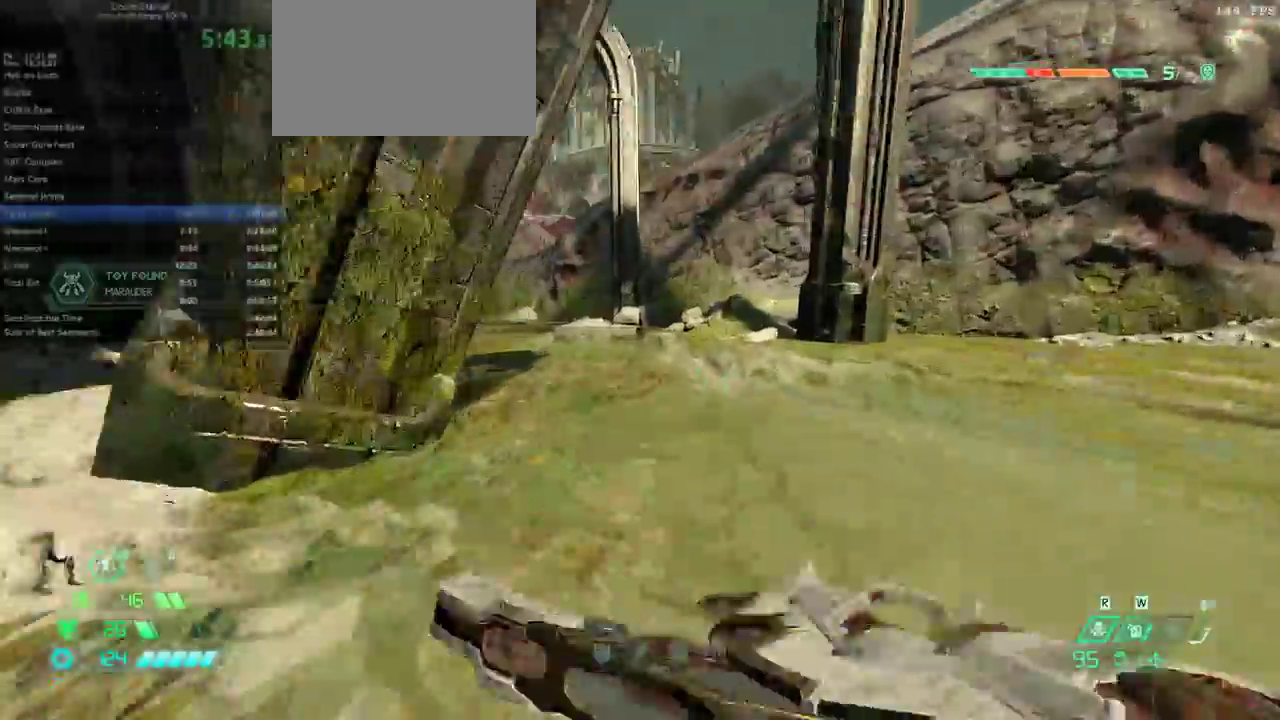
{"keys": ["fw"], "events": [[33, "dash", "down"], [100, "dash", "up"]]}
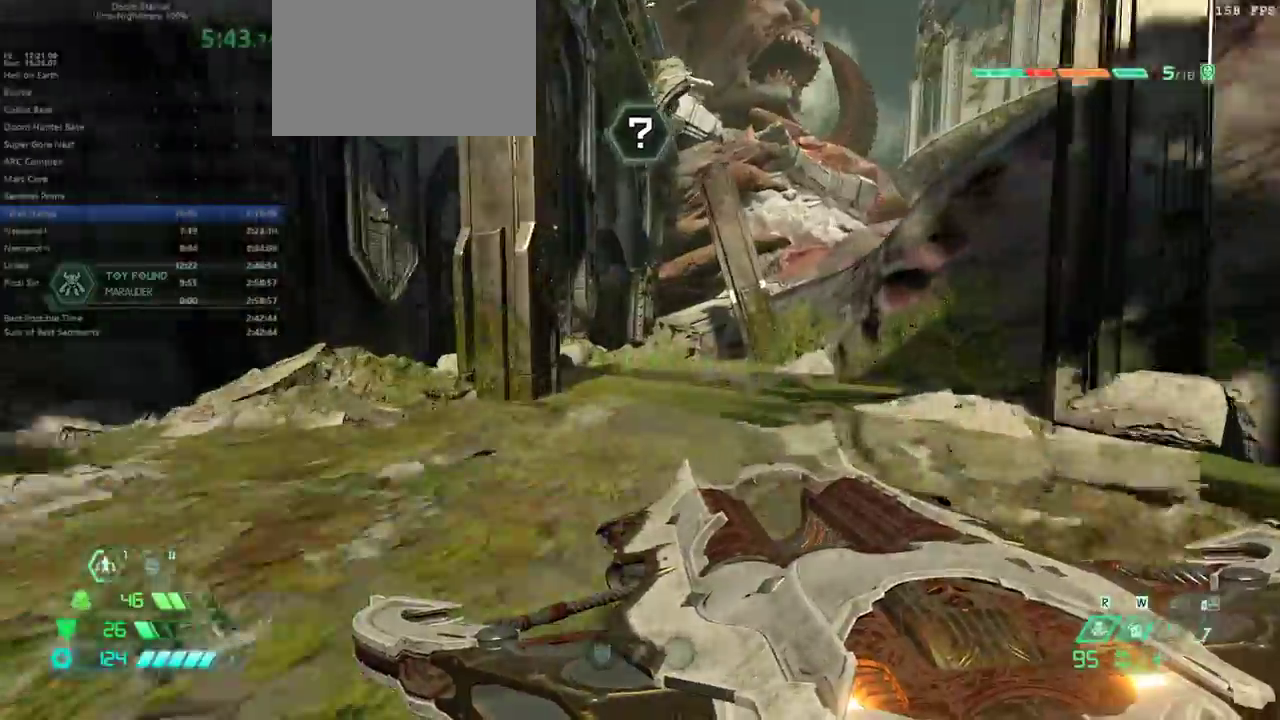
{"keys": ["fw"], "events": [[133, "dash", "down"], [233, "dash", "up"]]}
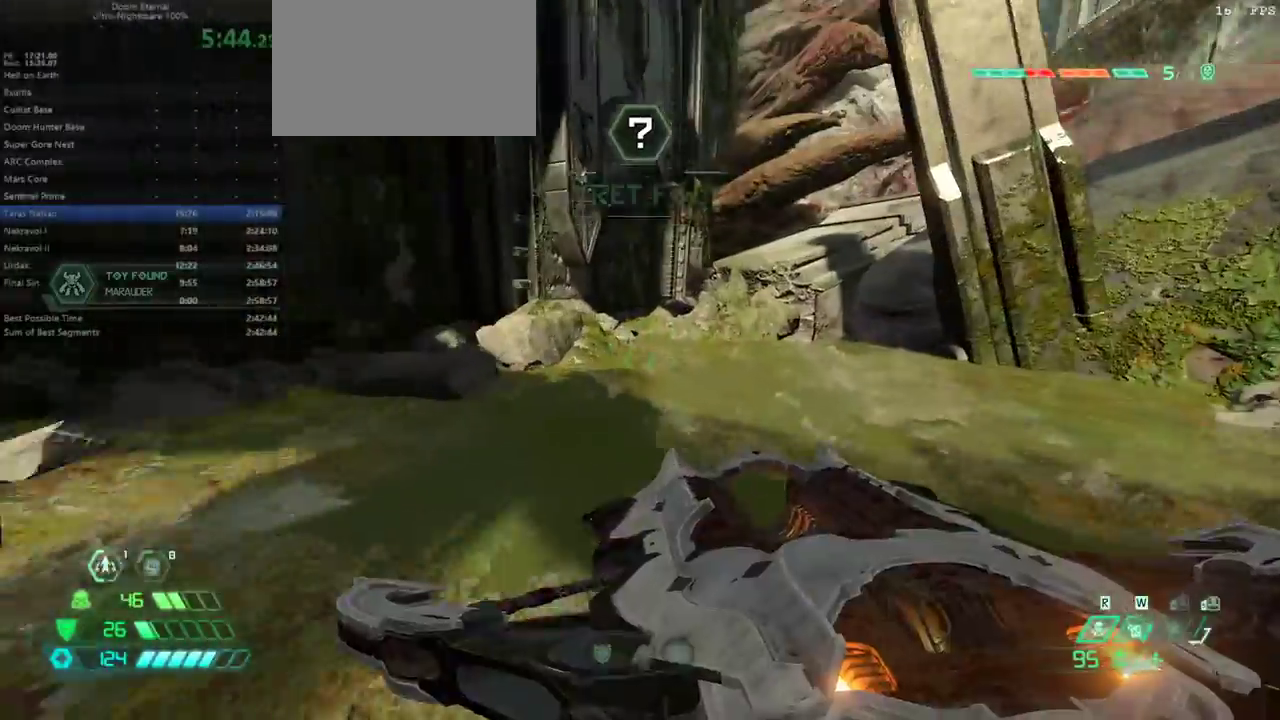
{"keys": ["fw"], "events": [[233, "jump", "down"], [333, "jump", "up"]]}
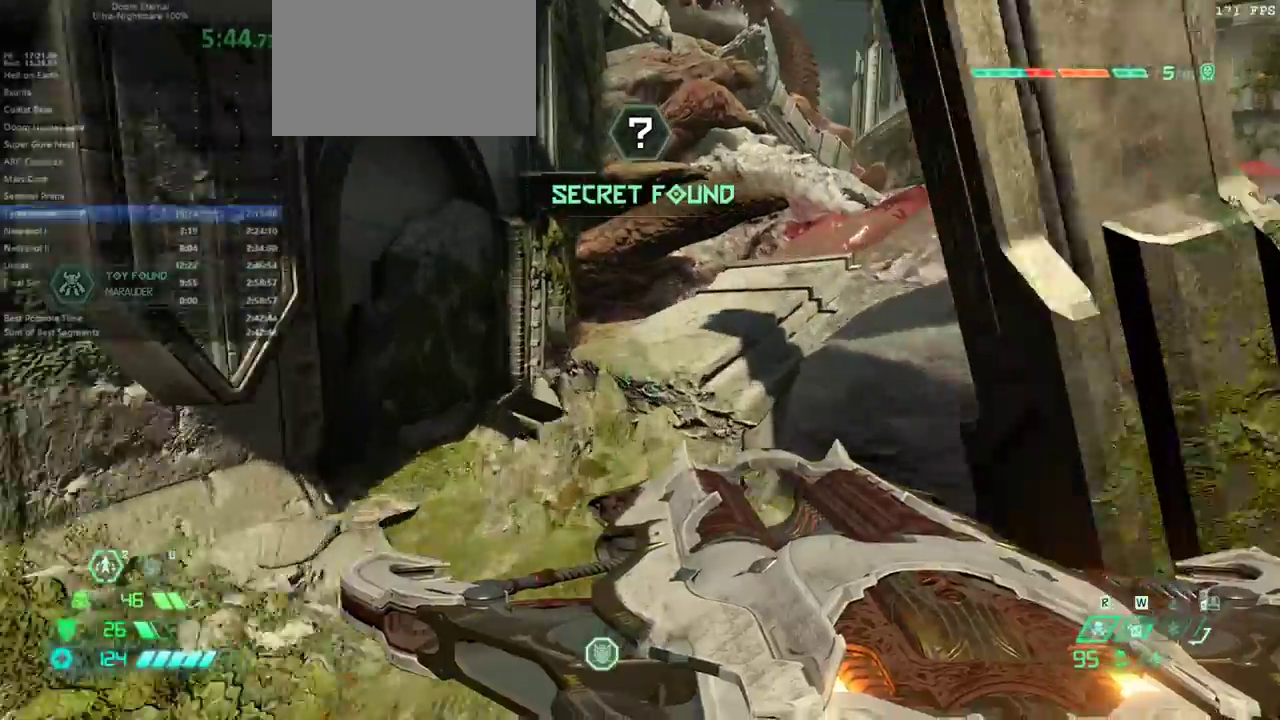
{"keys": ["fw"], "events": [[33, "jump", "down"], [100, "jump", "up"], [300, "dash", "down"], [400, "dash", "up"]]}
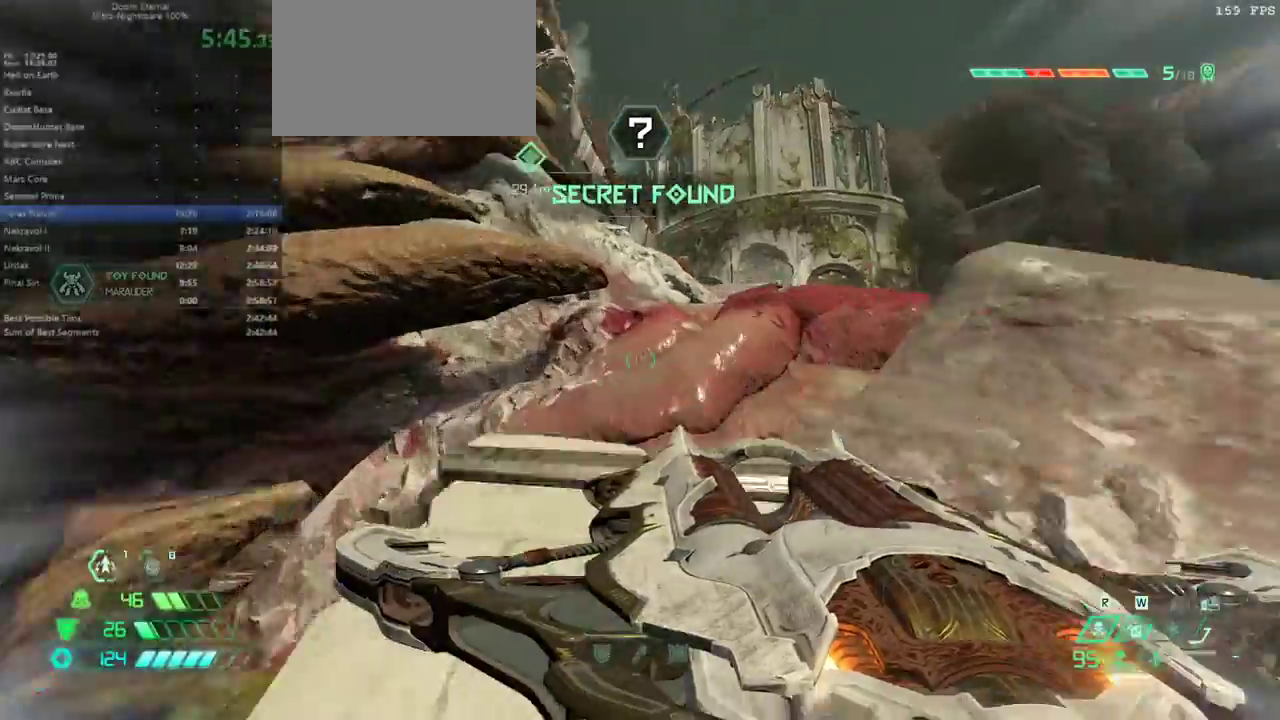
{"keys": ["fw", "jump"], "events": [[300, "jump", "down"], [400, "jump", "up"], [500, "jump", "down"]]}
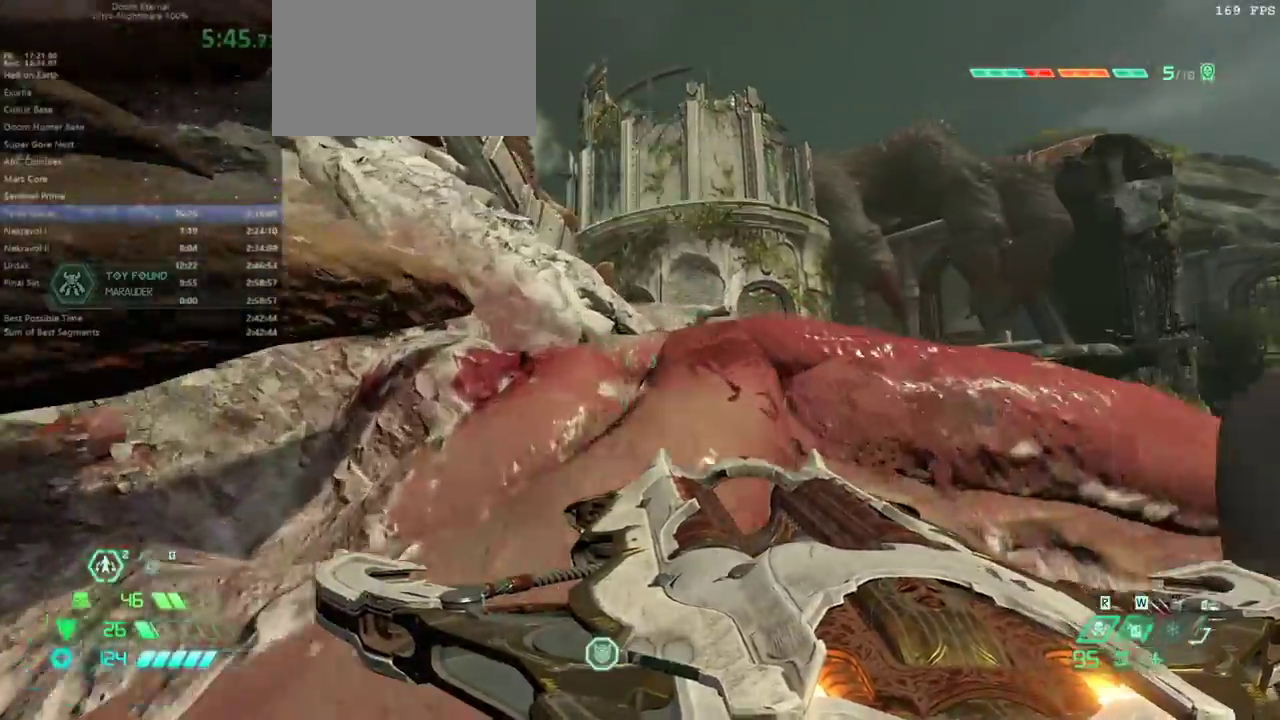
{"keys": ["fw"], "events": [[100, "jump", "up"], [233, "dash", "down"], [333, "dash", "up"]]}
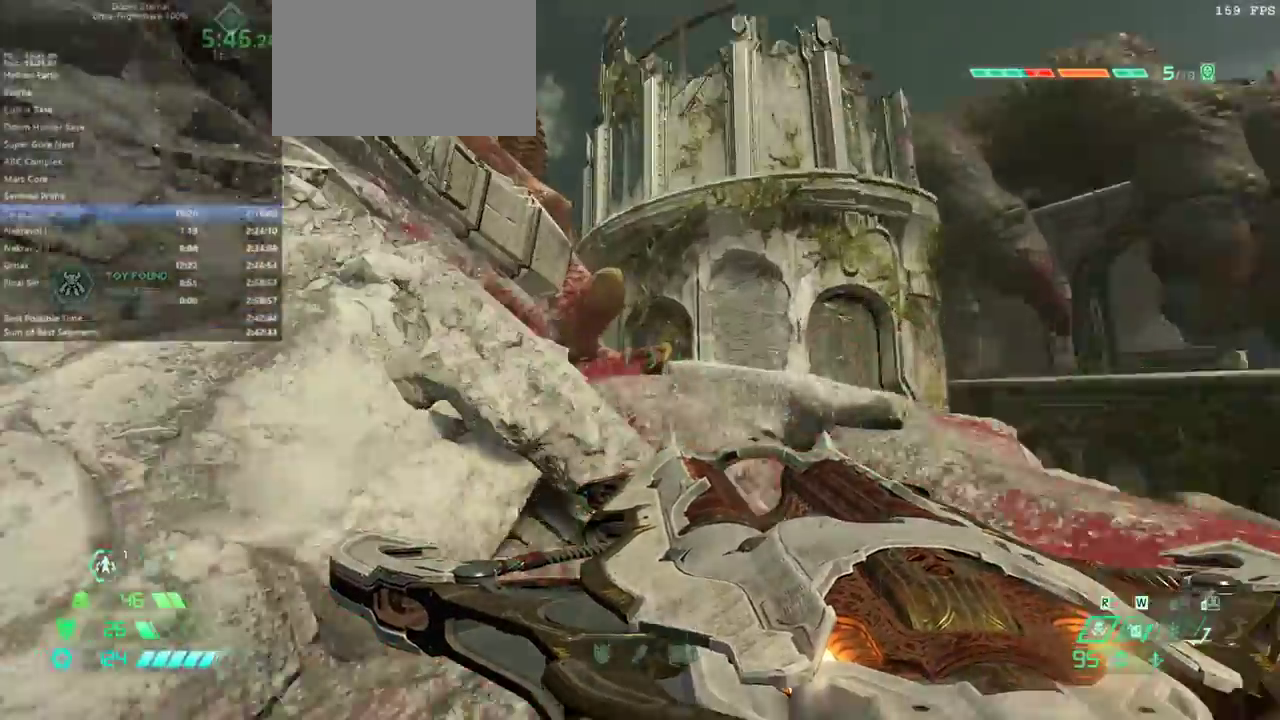
{"keys": ["fw", "jump"], "events": [[200, "jump", "down"], [300, "jump", "up"], [433, "jump", "down"]]}
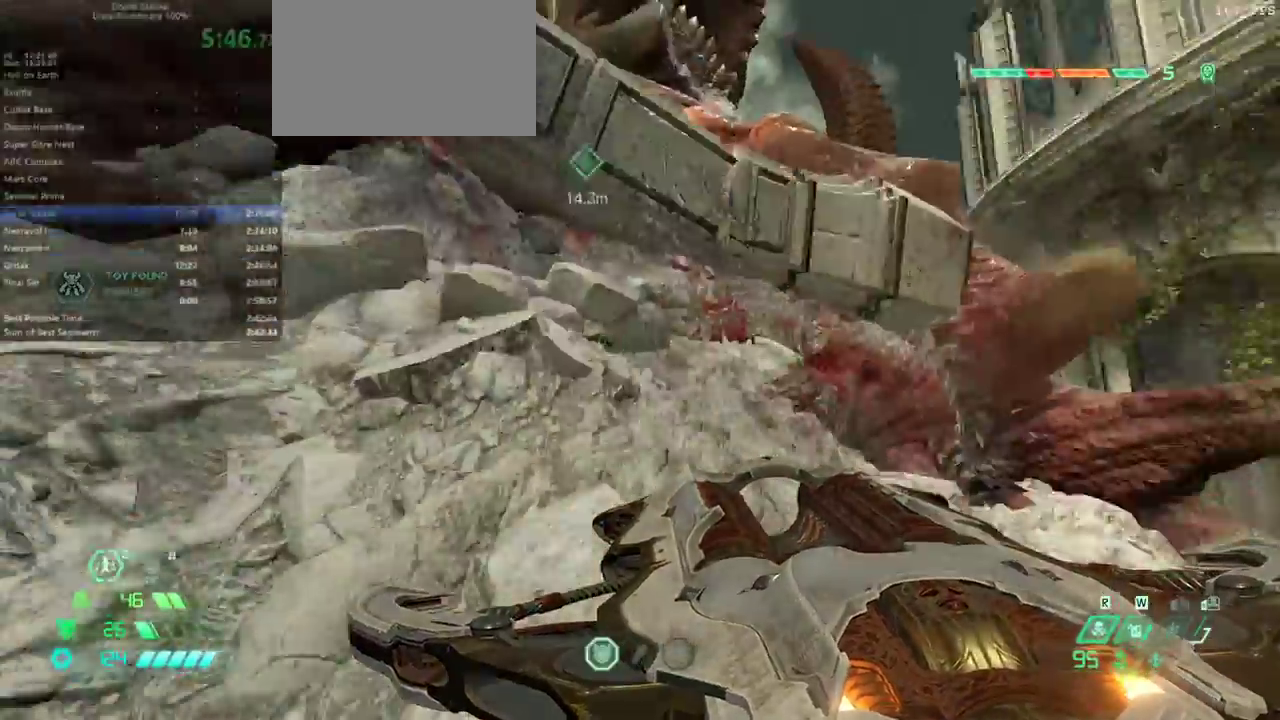
{"keys": ["fw", "jump"], "events": [[67, "jump", "up"], [500, "jump", "down"]]}
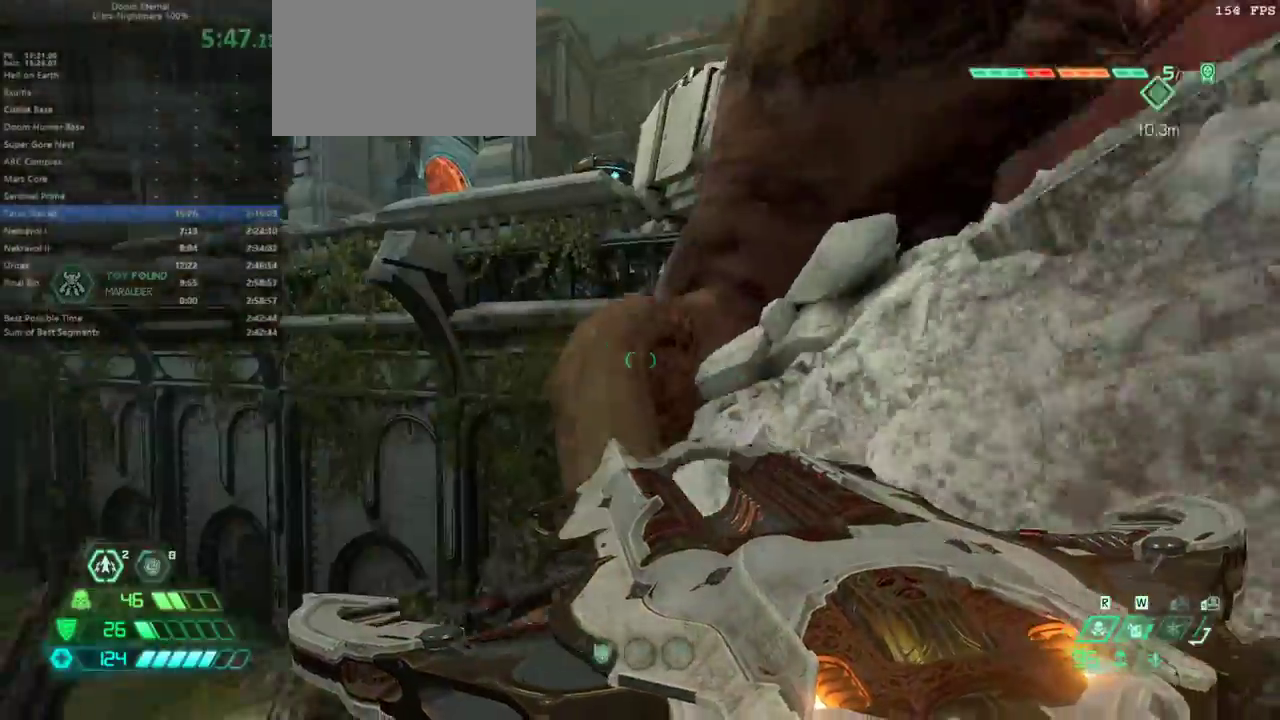
{"keys": ["fw"], "events": [[133, "jump", "up"], [233, "jump", "down"], [367, "jump", "up"]]}
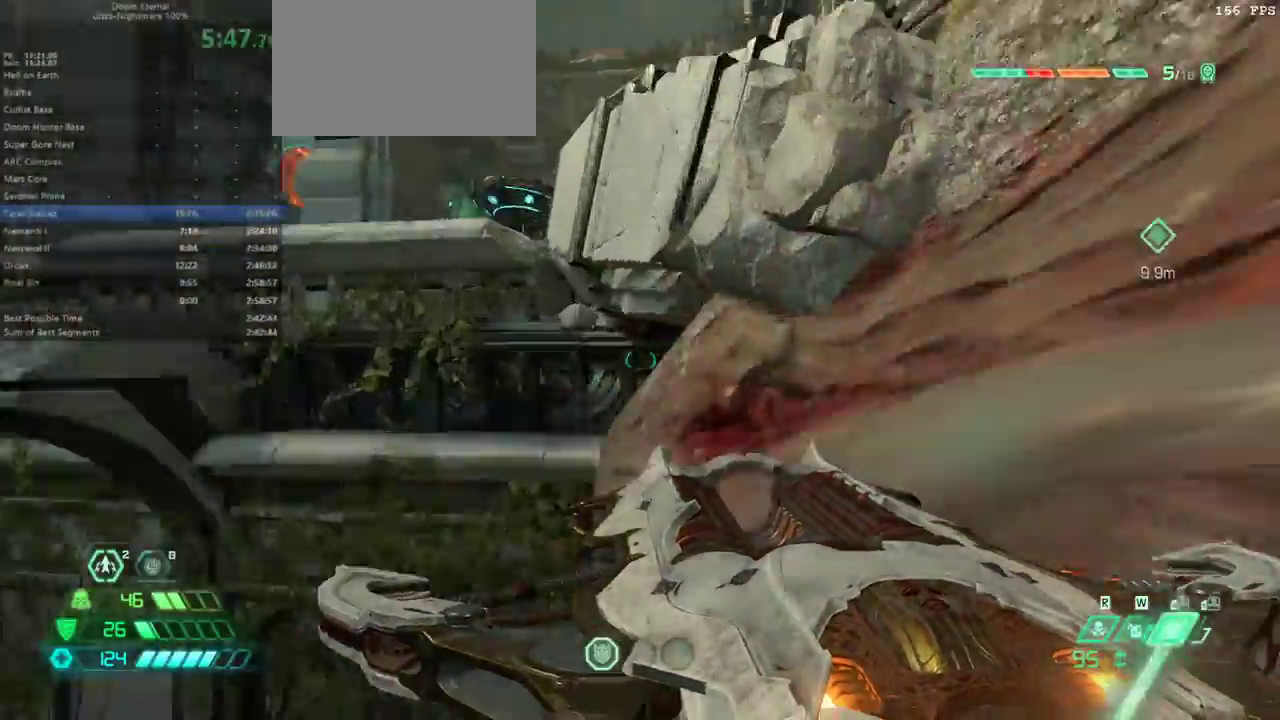
{"keys": ["fw"], "events": [[67, "jump", "down"], [167, "jump", "up"], [267, "jump", "down"], [400, "jump", "up"]]}
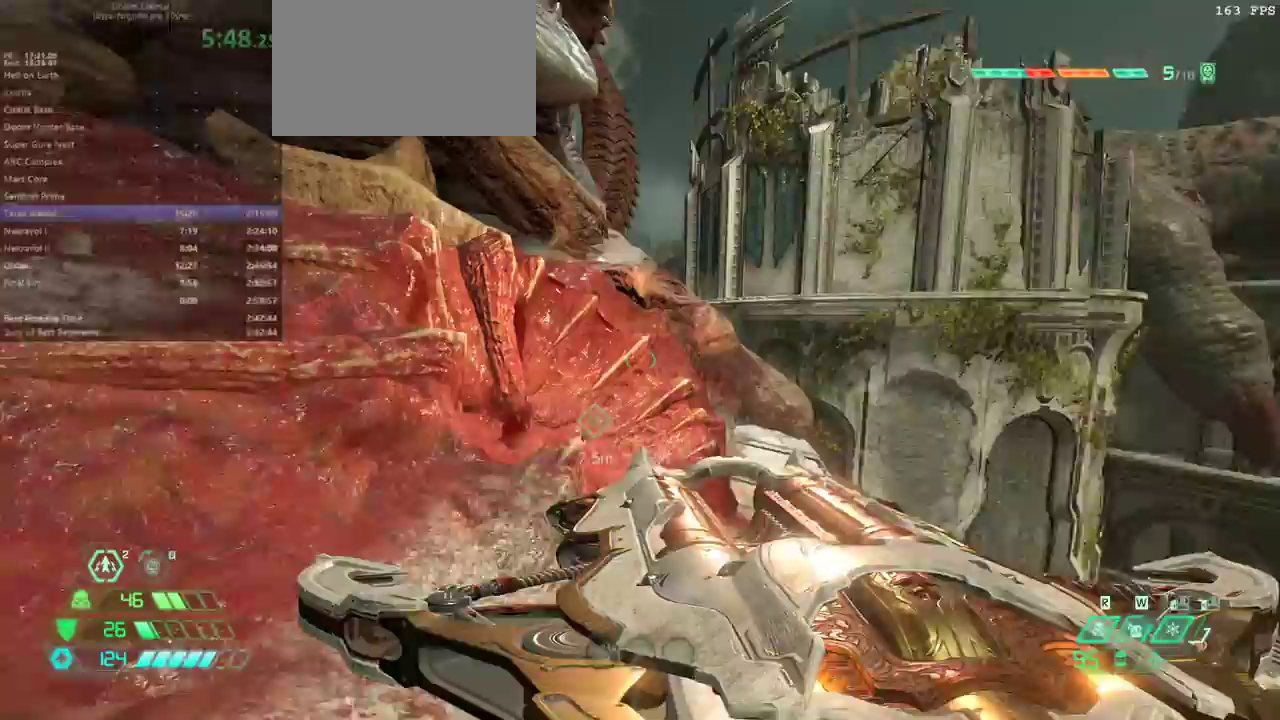
{"keys": ["fw", "r"], "events": [[33, "r", "down"]]}
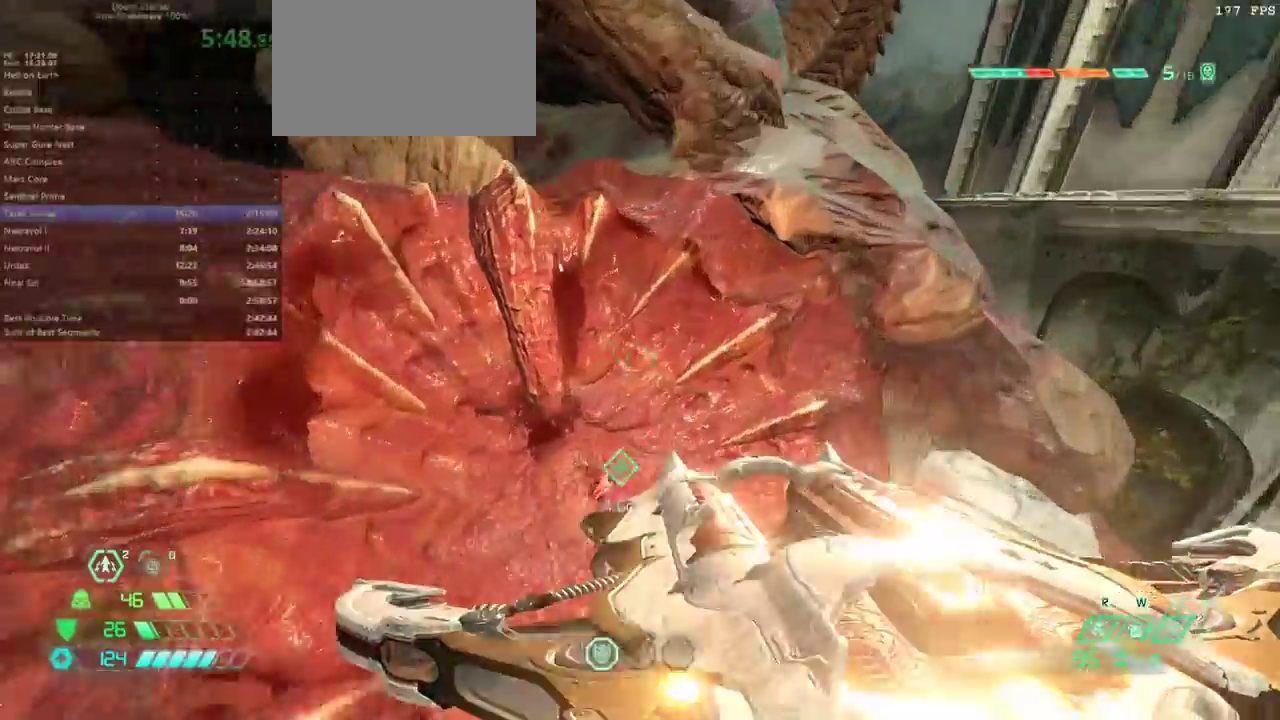
{"keys": ["mel"], "events": [[233, "r", "up"], [367, "fw", "up"], [467, "mel", "down"]]}
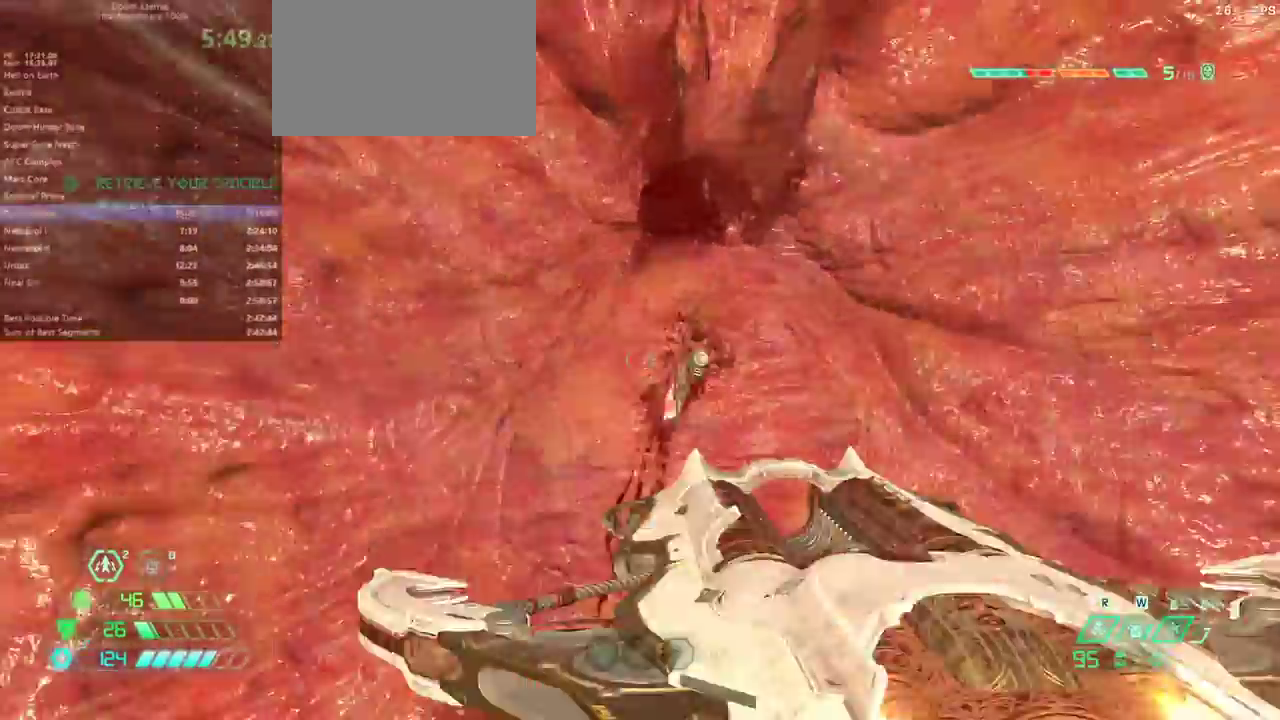
{"keys": ["fb"], "events": [[67, "mel", "up"], [333, "fb", "down"]]}
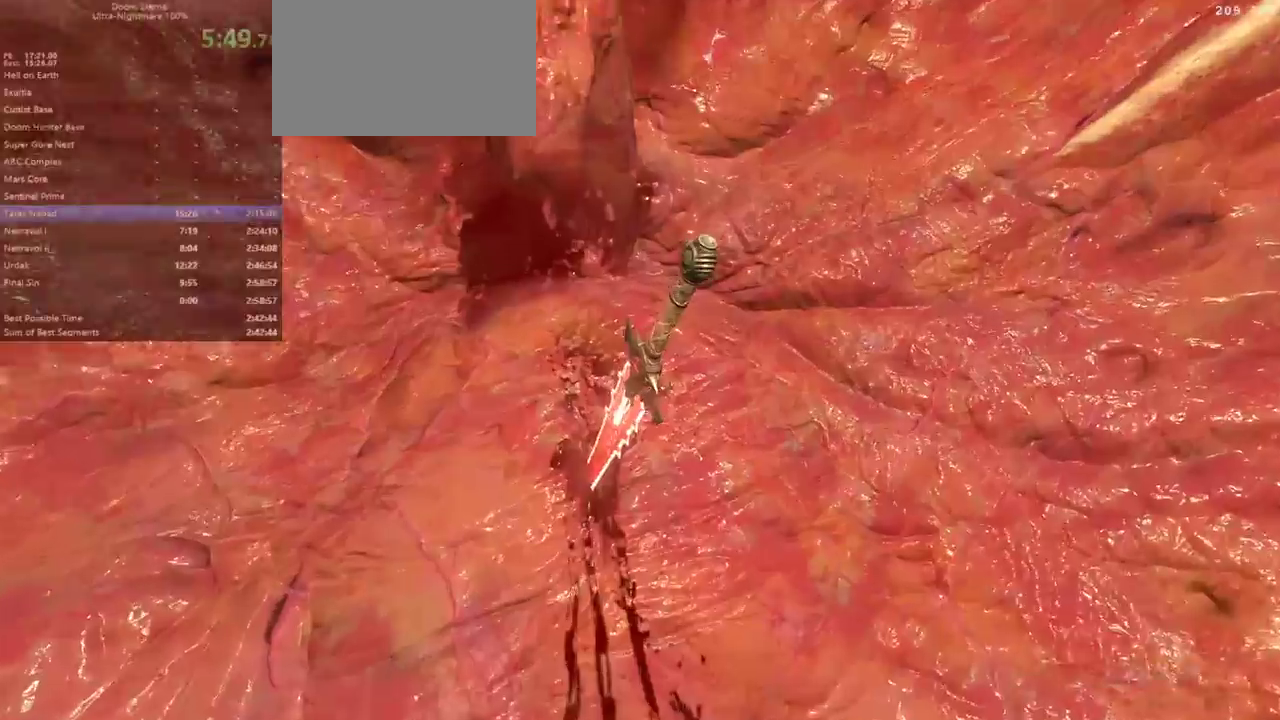
{"keys": ["fb"], "events": []}
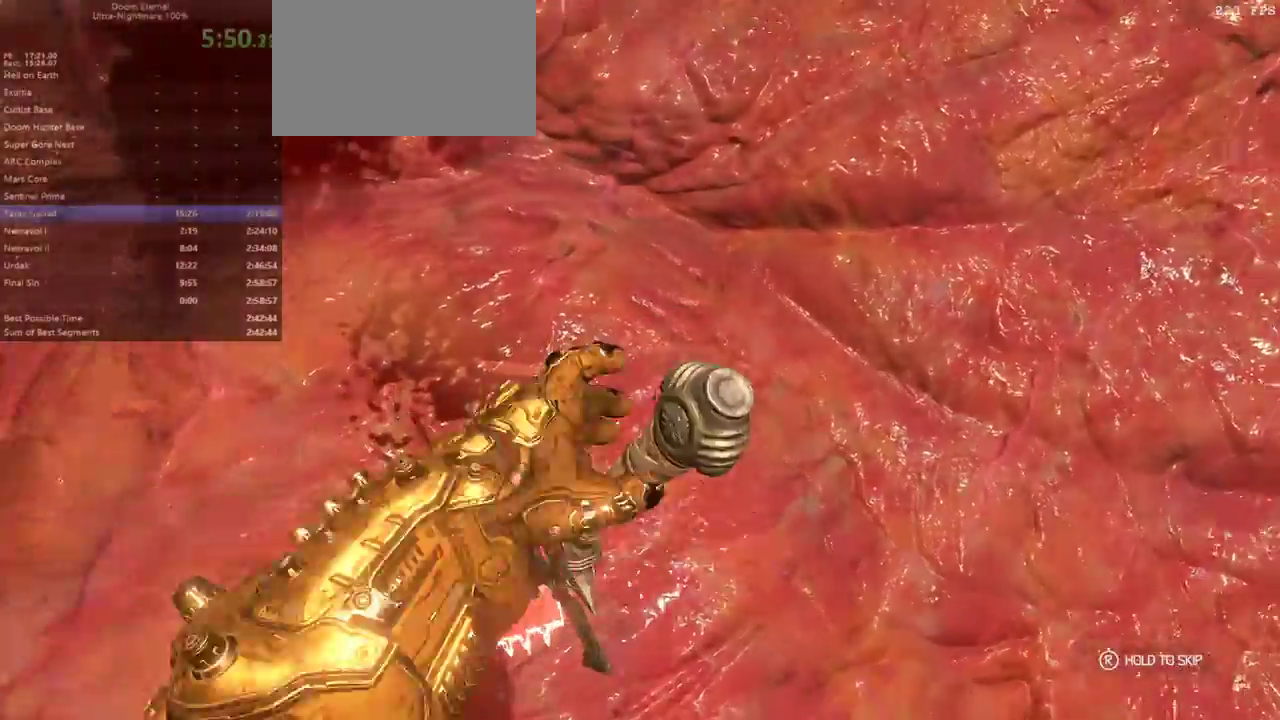
{"keys": [], "events": [[100, "fb", "up"]]}
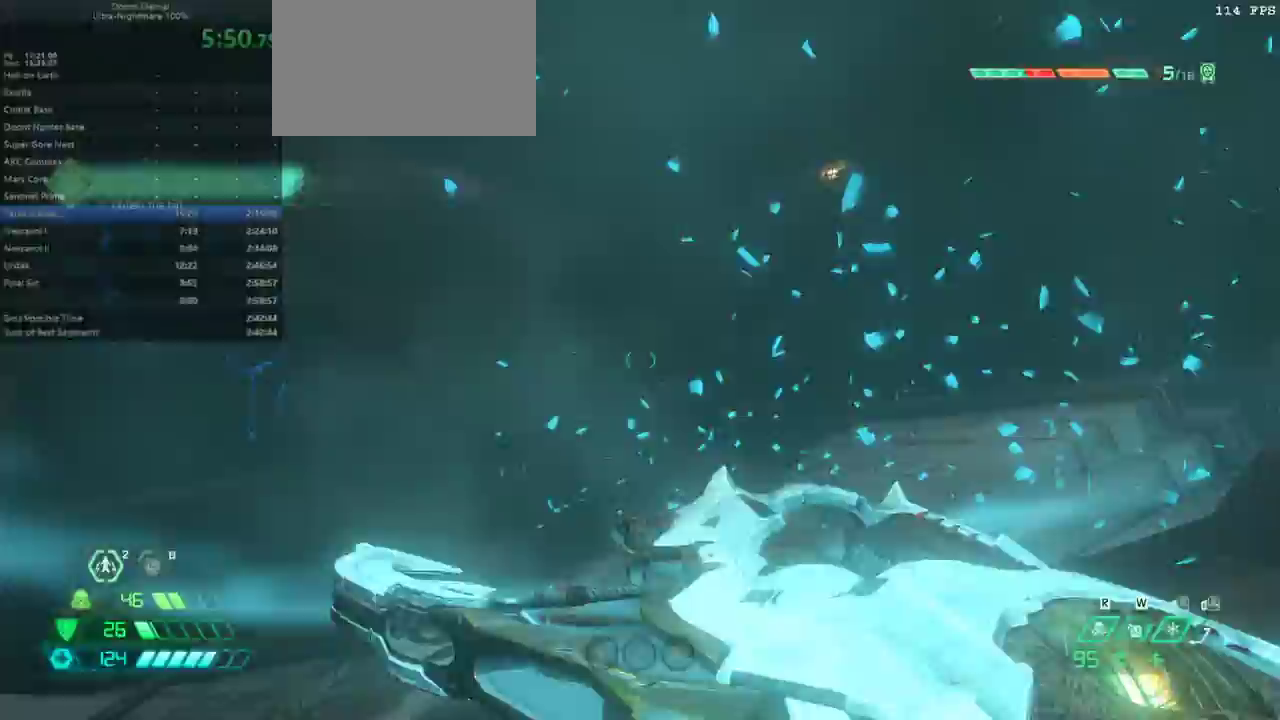
{"keys": ["fw"], "events": [[167, "fw", "down"], [200, "jump", "down"], [333, "jump", "up"]]}